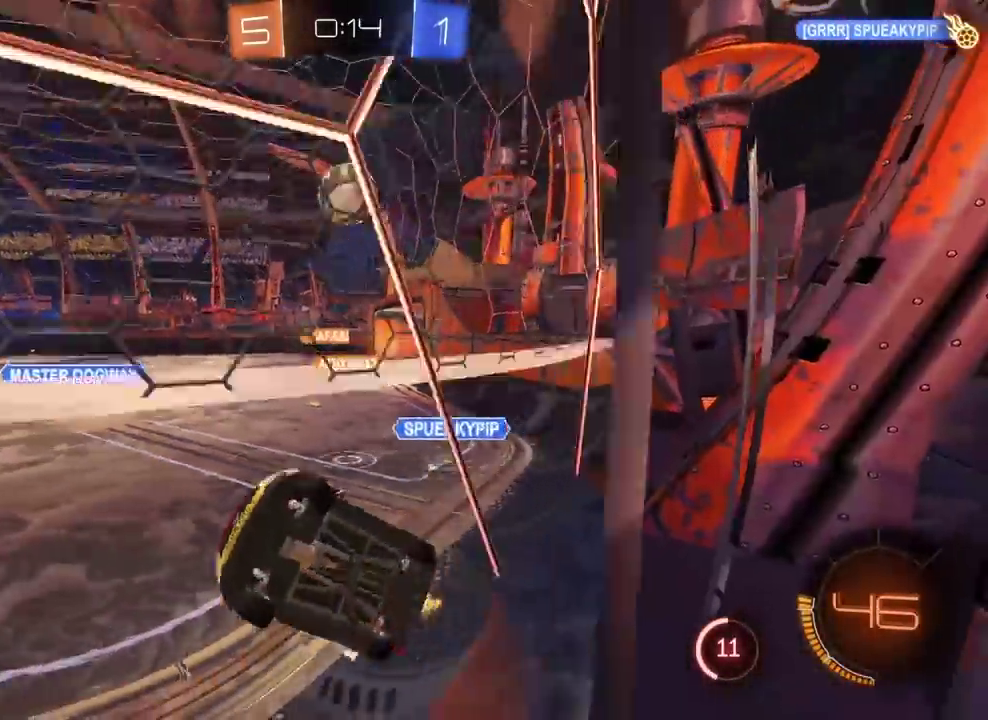
Gameplay with a controller (PlayStation layout); each line is a JSON object with the inputs held at the frame after it. "events" lists button and stick changes between this image and that frame as [ms after this image, input, new state], when the widget could be followed in between. Not read: L1.
{"buttons": ["R2"], "left_stick": "right", "right_stick": "center", "events": [[17, "L2", "up"], [100, "left_stick", "center"], [150, "left_stick", "right"], [183, "L2", "down"], [400, "L2", "up"]]}
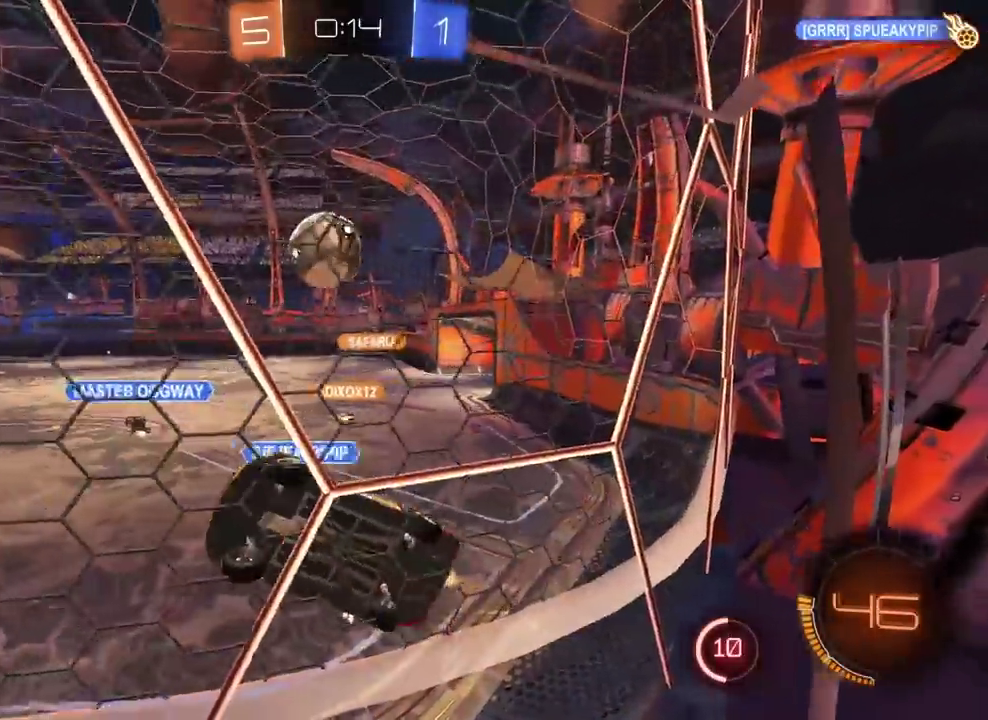
{"buttons": ["R2"], "left_stick": "right", "right_stick": "center", "events": []}
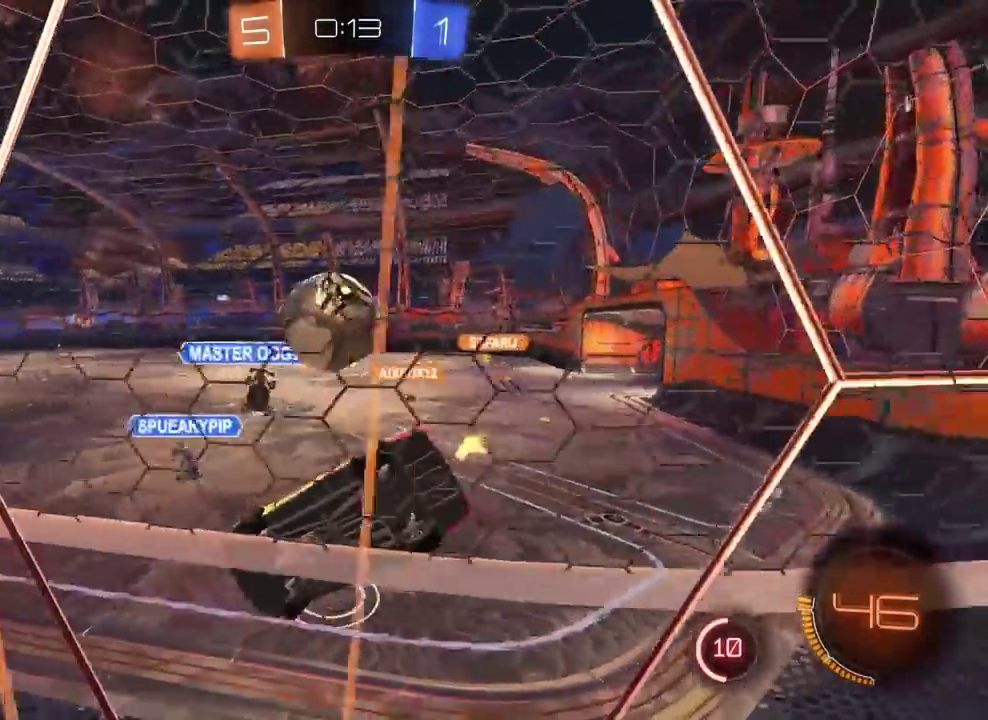
{"buttons": ["R2"], "left_stick": "right", "right_stick": "center", "events": [[117, "left_stick", "center"], [150, "L2", "down"], [267, "L2", "up"], [283, "left_stick", "right"]]}
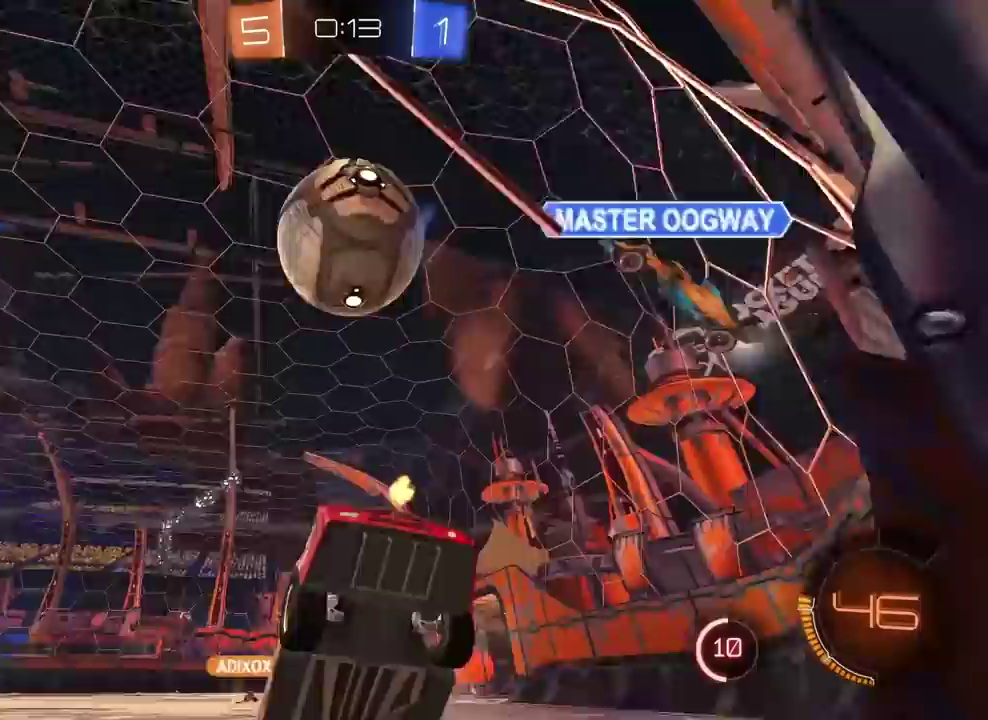
{"buttons": [], "left_stick": "left", "right_stick": "center", "events": [[233, "R2", "up"], [267, "left_stick", "center"], [333, "TRIANGLE", "down"], [400, "TRIANGLE", "up"], [433, "left_stick", "left"]]}
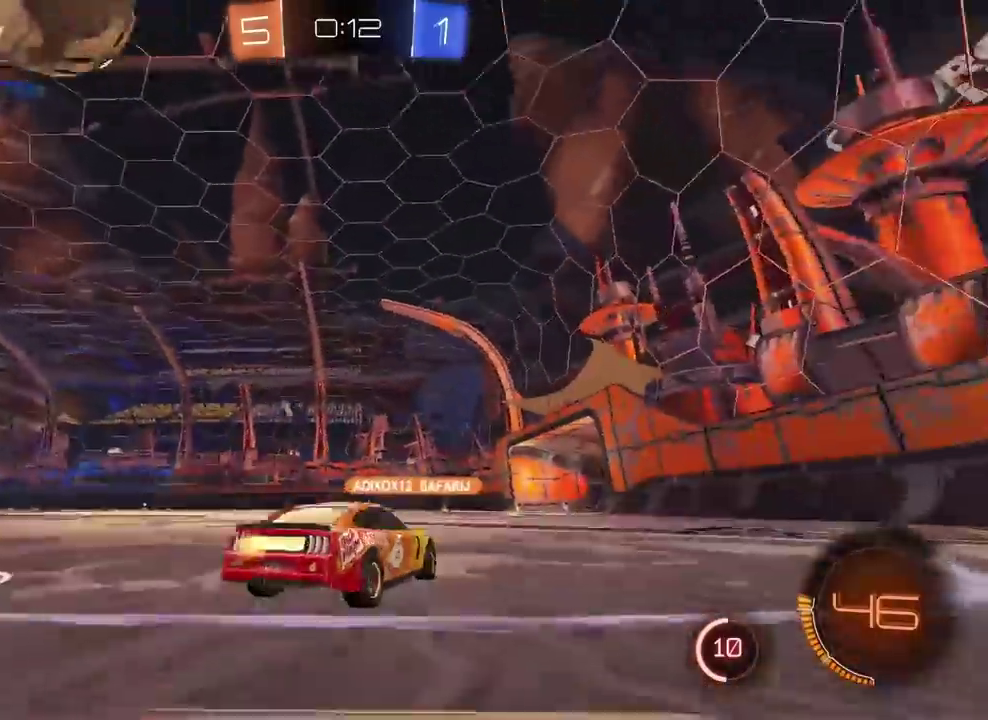
{"buttons": ["R2"], "left_stick": "left", "right_stick": "center", "events": [[417, "R2", "down"]]}
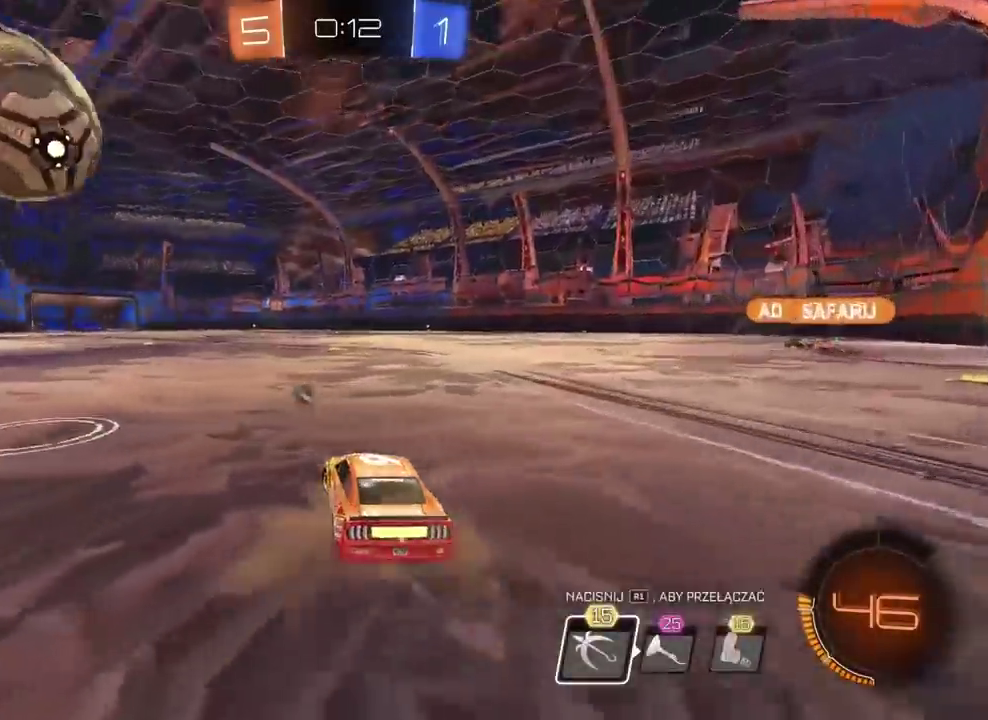
{"buttons": ["CIRCLE", "R2"], "left_stick": "center", "right_stick": "center", "events": [[50, "CIRCLE", "down"], [200, "left_stick", "center"], [367, "left_stick", "right"], [483, "left_stick", "center"]]}
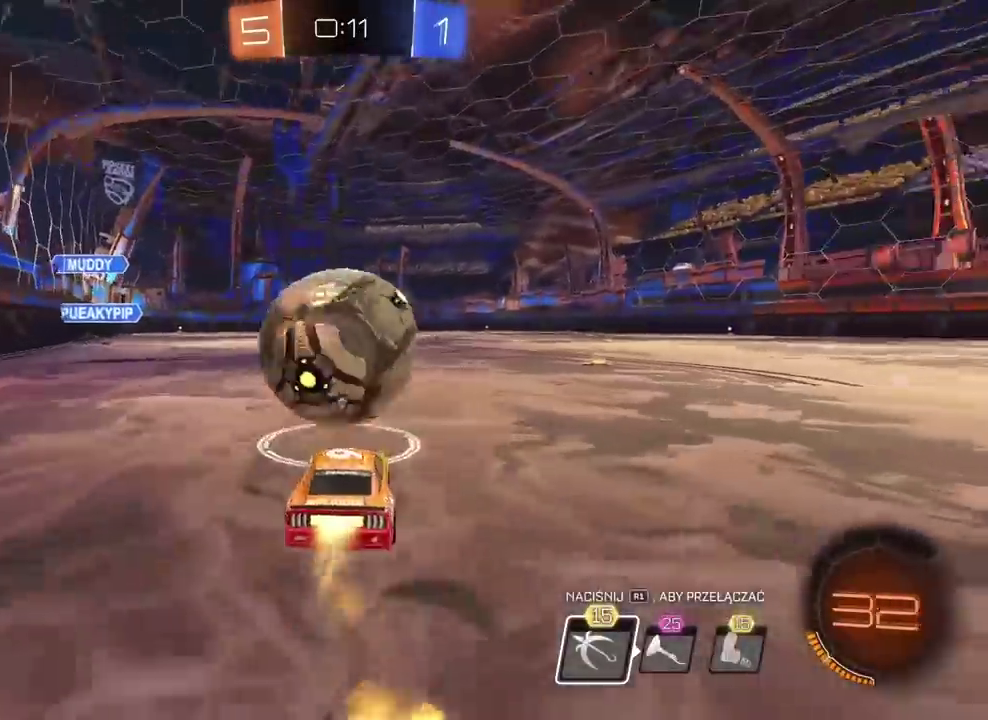
{"buttons": ["L2"], "left_stick": "left", "right_stick": "center", "events": [[67, "CIRCLE", "up"], [117, "R2", "up"], [183, "L2", "down"], [217, "left_stick", "up-right"], [317, "left_stick", "center"], [433, "left_stick", "left"]]}
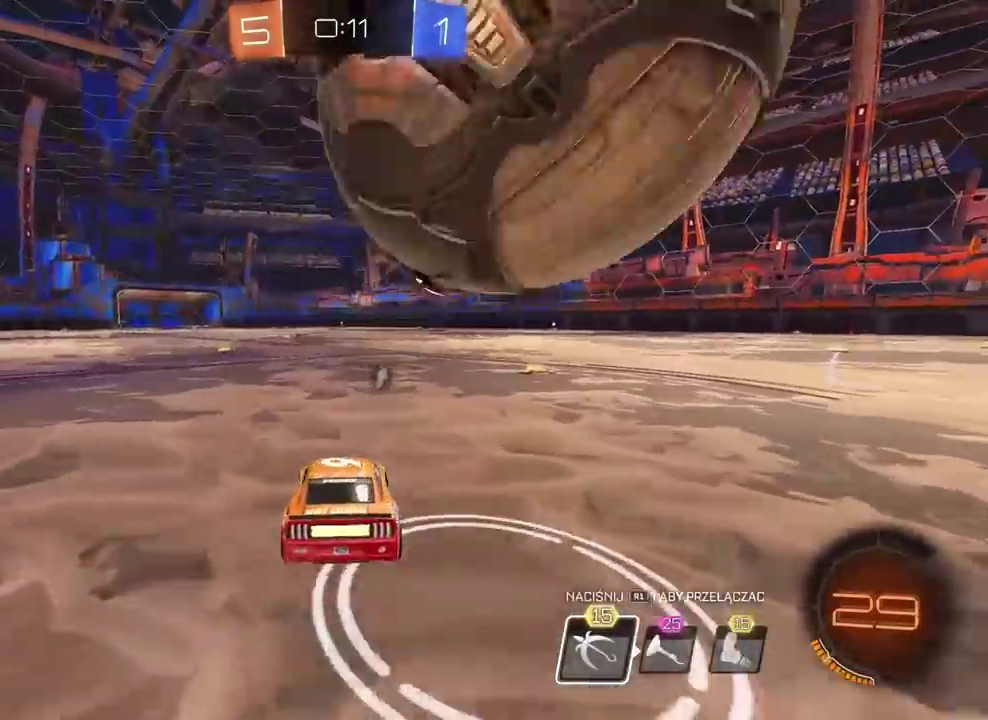
{"buttons": ["CIRCLE", "R2"], "left_stick": "right", "right_stick": "center", "events": [[167, "L2", "up"], [167, "left_stick", "center"], [200, "R2", "down"], [233, "left_stick", "right"], [467, "CIRCLE", "down"]]}
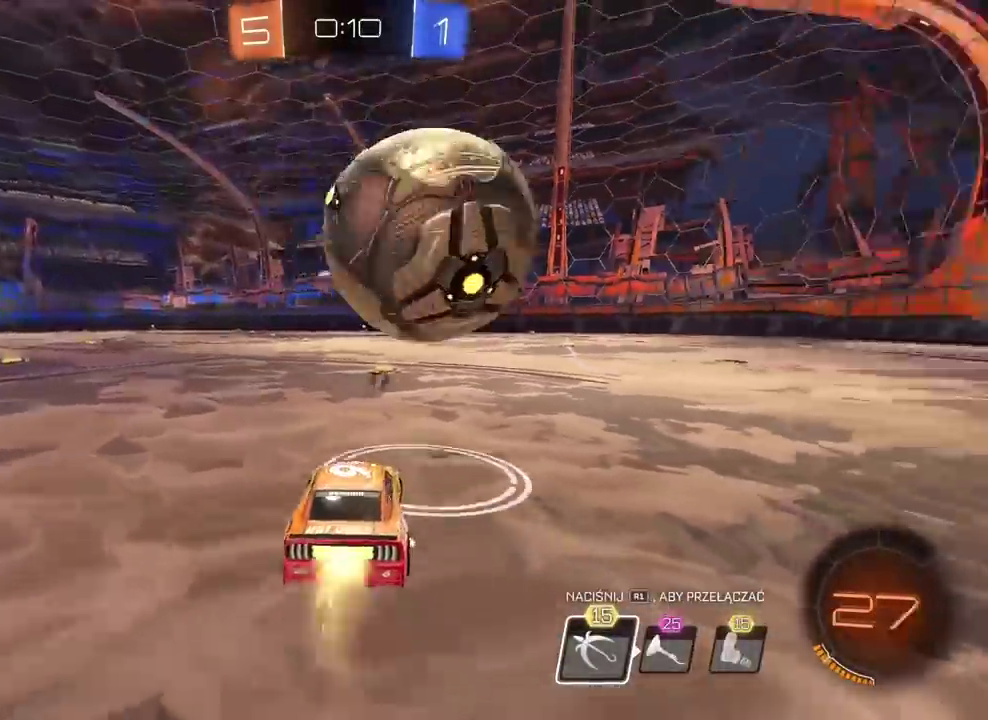
{"buttons": ["R2"], "left_stick": "center", "right_stick": "center", "events": [[100, "left_stick", "center"], [117, "CIRCLE", "up"], [200, "R2", "up"], [217, "left_stick", "left"], [267, "R2", "down"], [383, "left_stick", "center"]]}
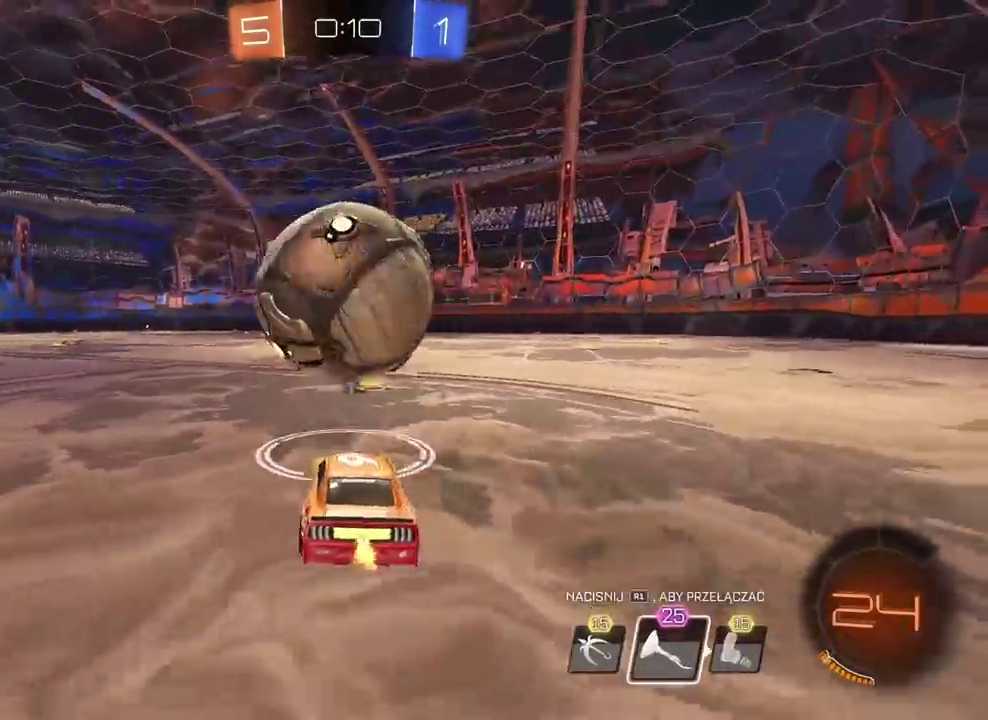
{"buttons": ["CIRCLE", "R2"], "left_stick": "center", "right_stick": "center", "events": [[150, "CIRCLE", "down"], [233, "left_stick", "left"], [300, "left_stick", "center"]]}
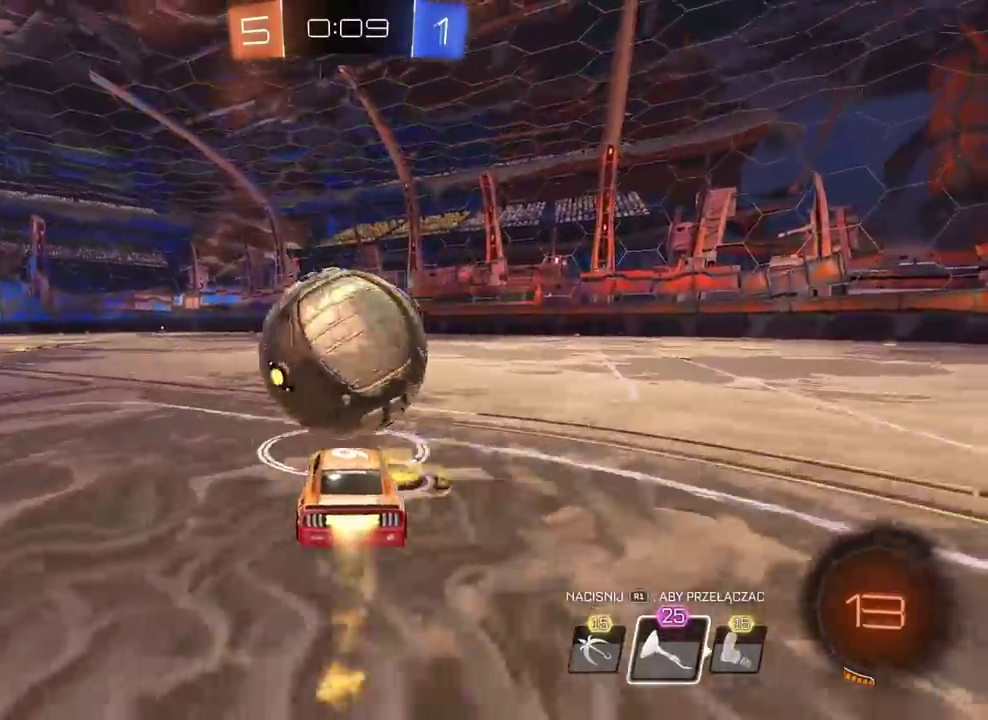
{"buttons": ["CIRCLE", "R2"], "left_stick": "center", "right_stick": "center", "events": []}
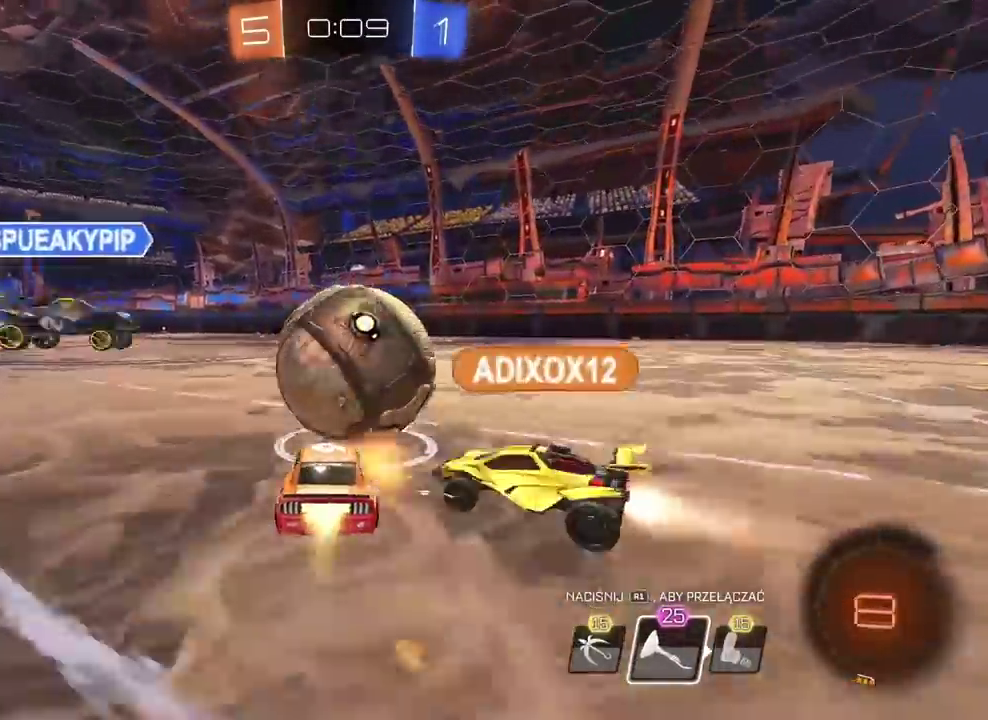
{"buttons": ["R2"], "left_stick": "center", "right_stick": "center", "events": [[383, "CIRCLE", "up"]]}
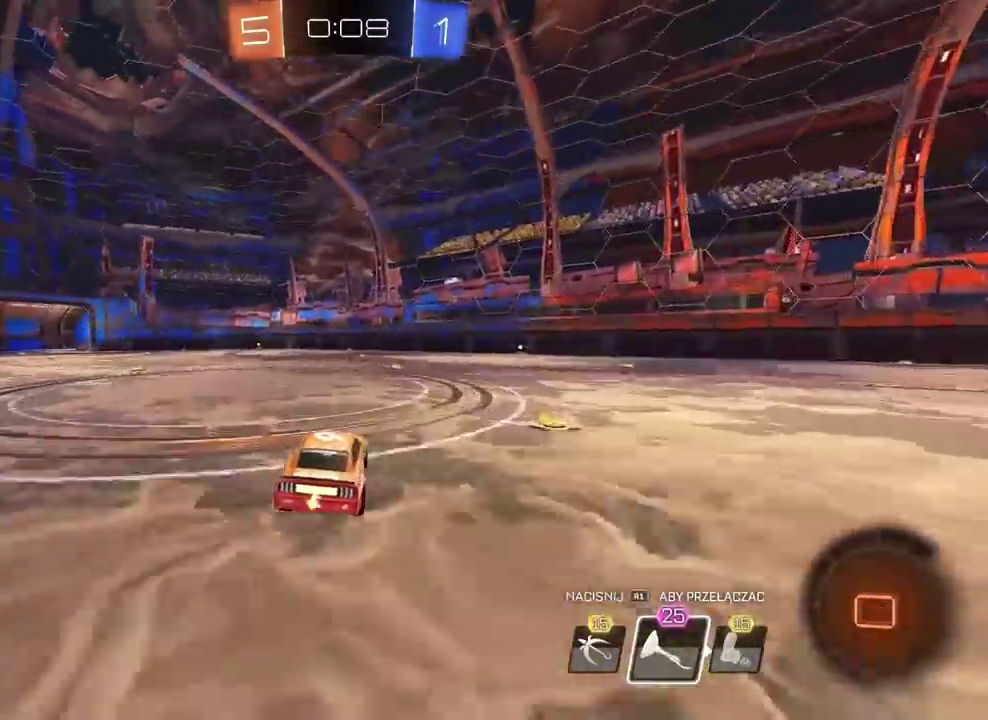
{"buttons": ["R2"], "left_stick": "right", "right_stick": "center", "events": [[117, "TRIANGLE", "down"], [200, "TRIANGLE", "up"], [467, "left_stick", "right"]]}
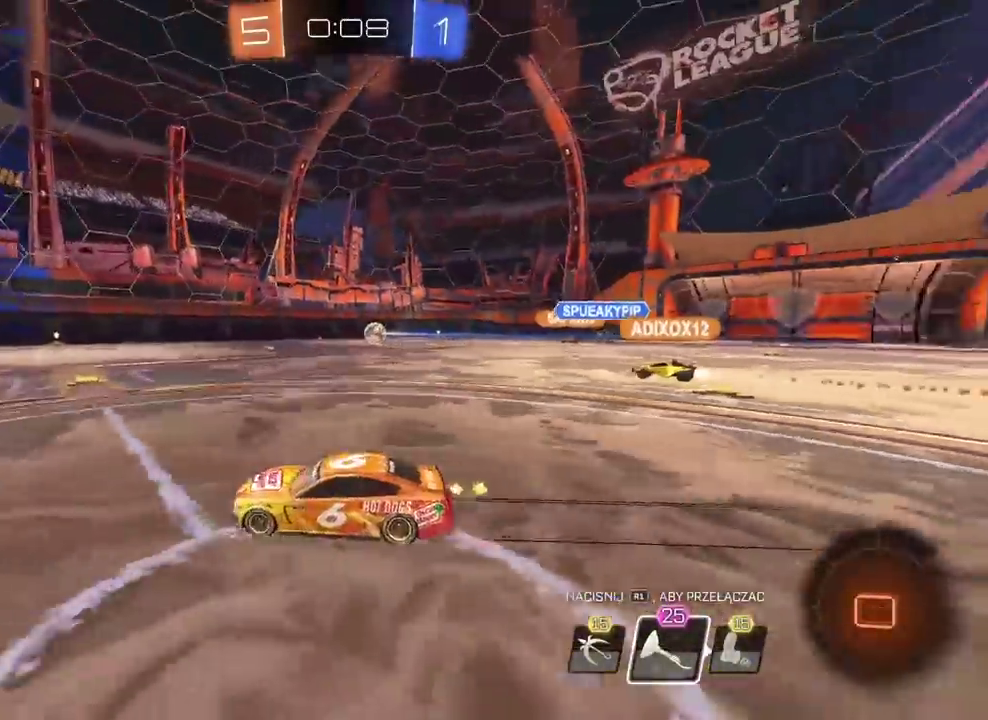
{"buttons": ["R2"], "left_stick": "center", "right_stick": "center", "events": [[500, "left_stick", "center"]]}
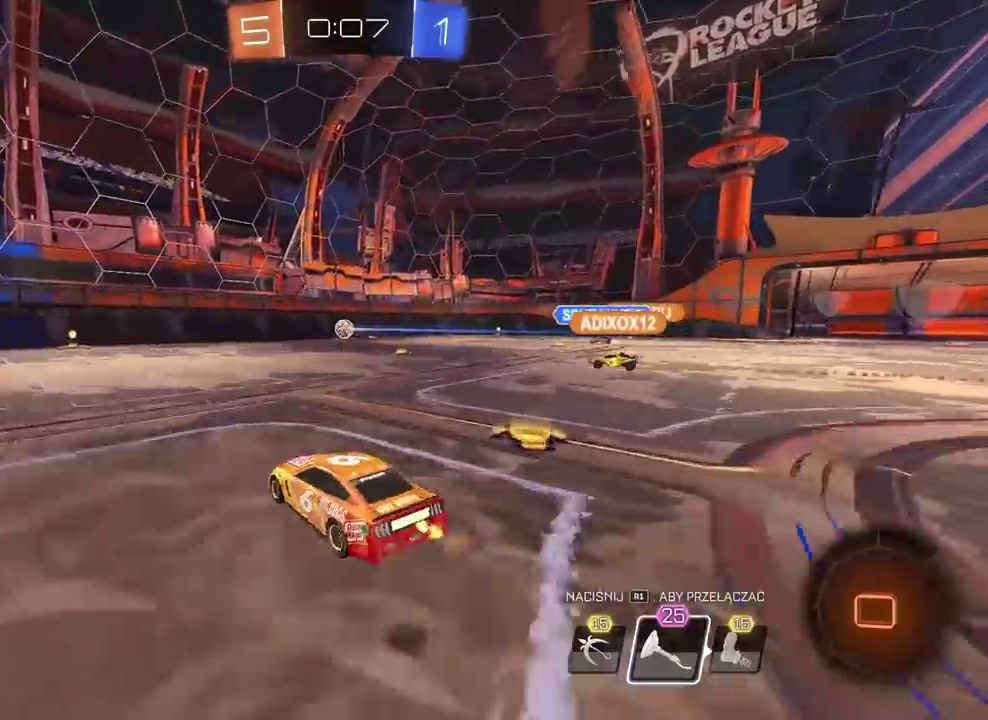
{"buttons": ["R2"], "left_stick": "center", "right_stick": "center", "events": []}
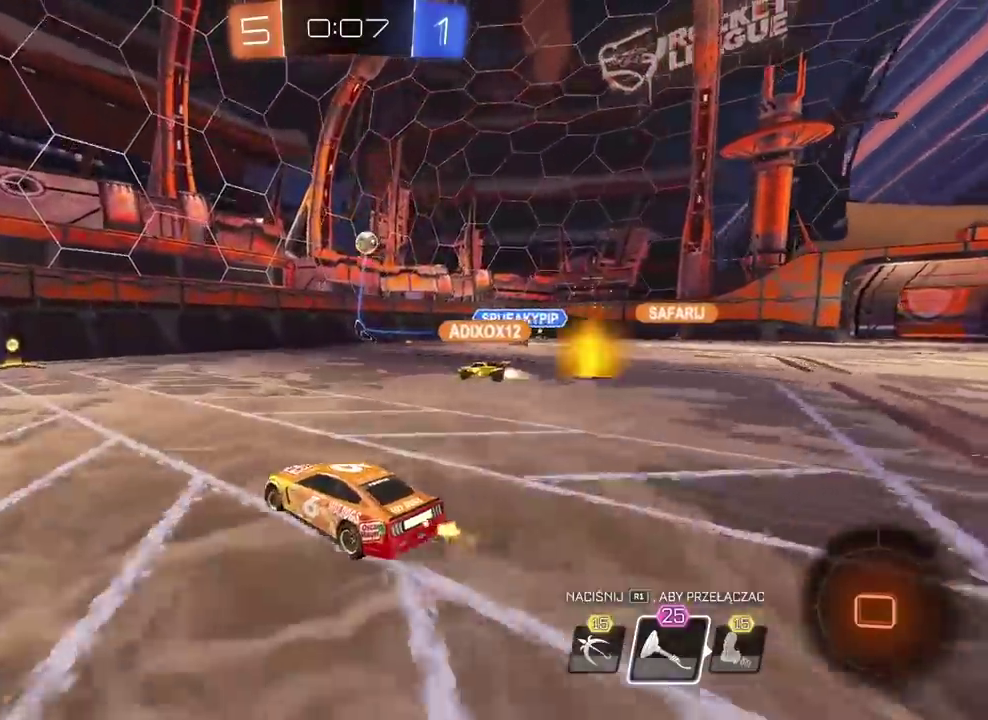
{"buttons": ["R2"], "left_stick": "center", "right_stick": "center", "events": []}
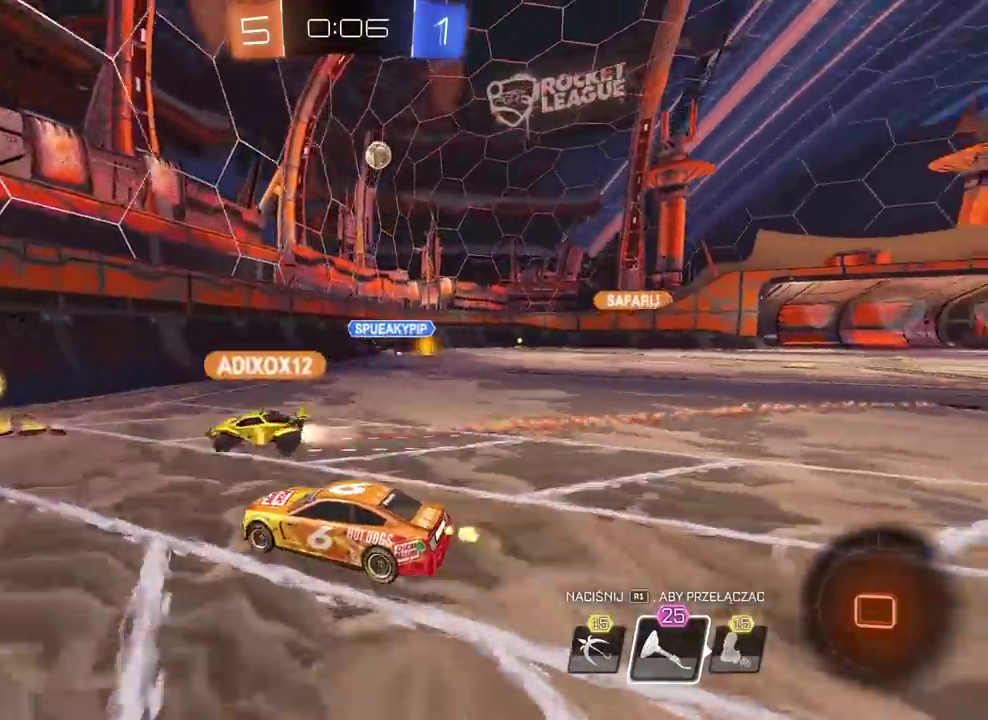
{"buttons": ["R2"], "left_stick": "right", "right_stick": "center", "events": [[33, "left_stick", "right"]]}
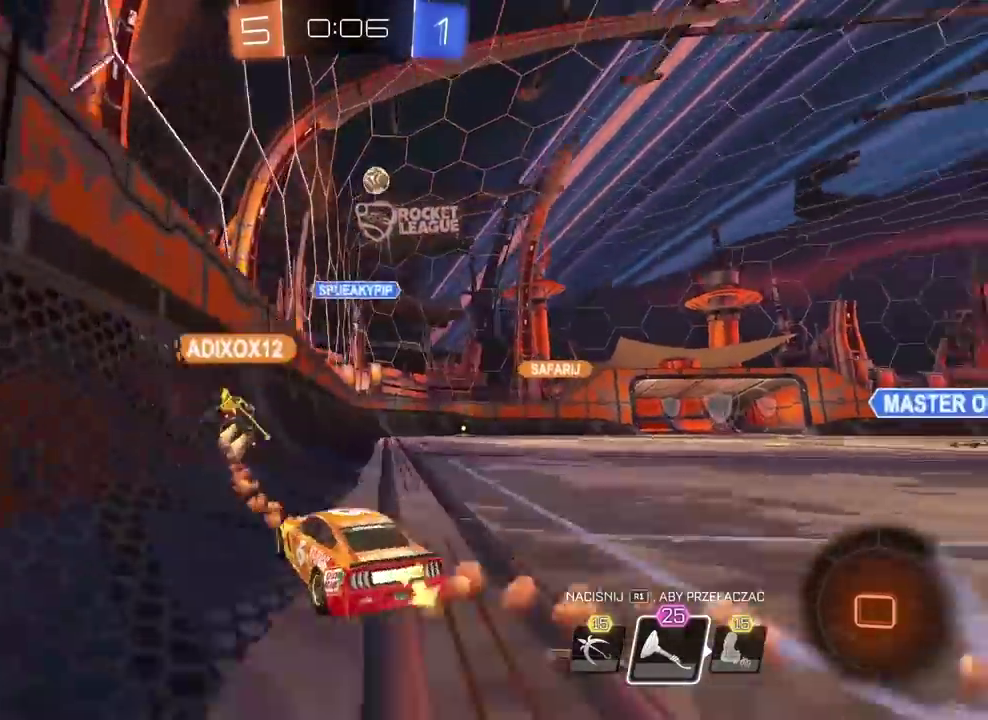
{"buttons": ["CROSS", "R2"], "left_stick": "up", "right_stick": "center", "events": [[50, "TRIANGLE", "down"], [150, "TRIANGLE", "up"], [333, "left_stick", "center"], [450, "left_stick", "up"], [483, "CROSS", "down"]]}
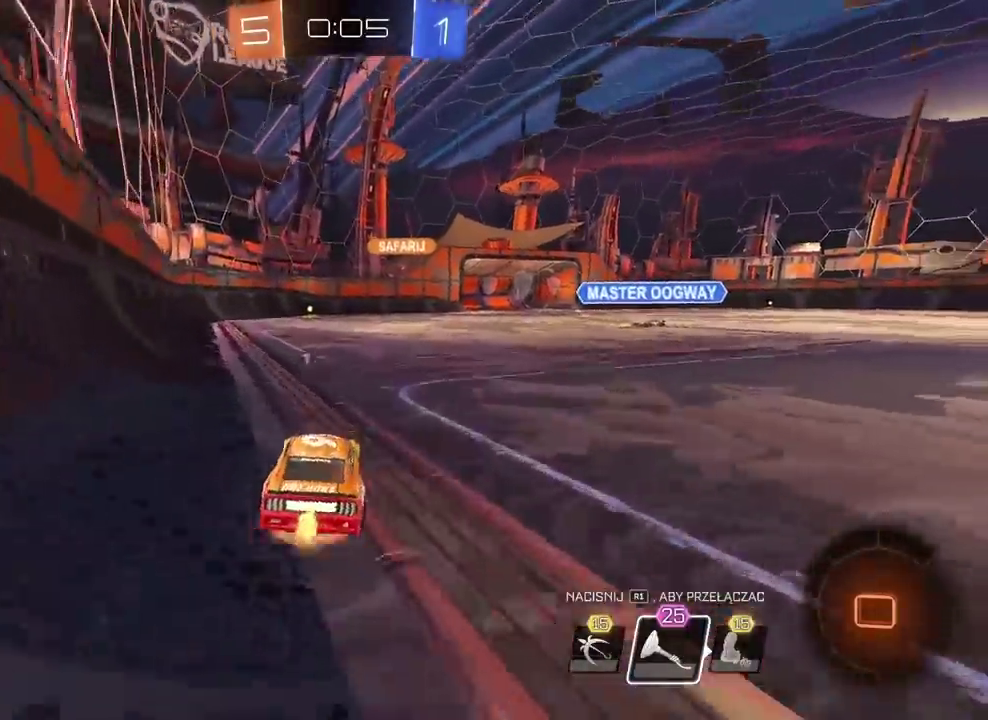
{"buttons": ["R2"], "left_stick": "center", "right_stick": "center", "events": [[67, "CROSS", "up"], [117, "CROSS", "down"], [250, "CROSS", "up"], [333, "left_stick", "center"]]}
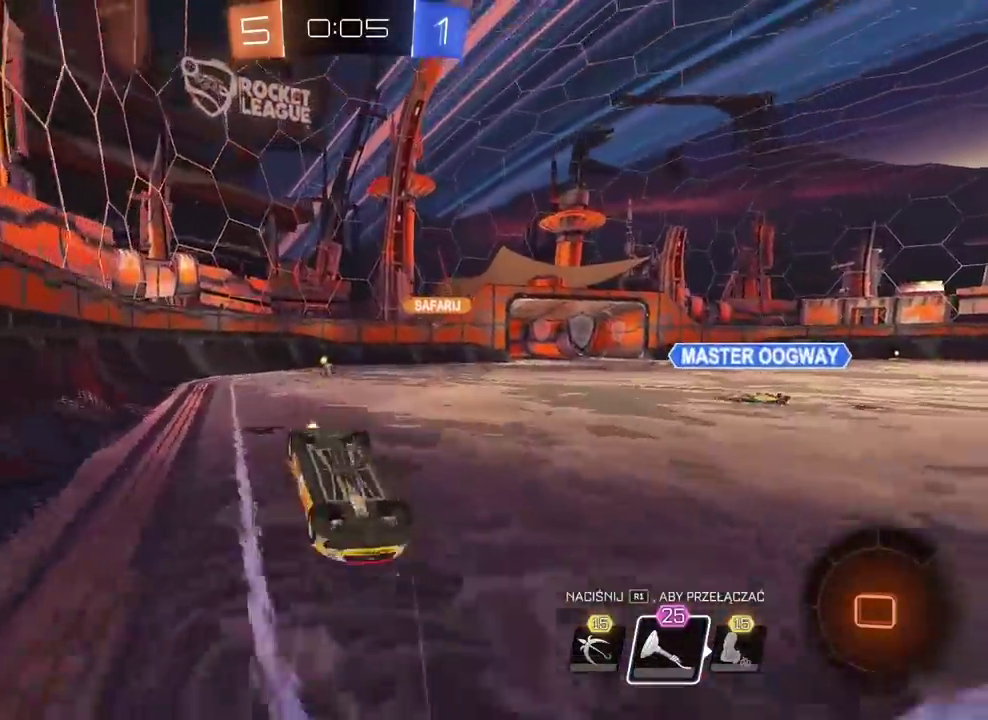
{"buttons": ["R2"], "left_stick": "center", "right_stick": "center", "events": [[33, "R2", "up"], [417, "R2", "down"]]}
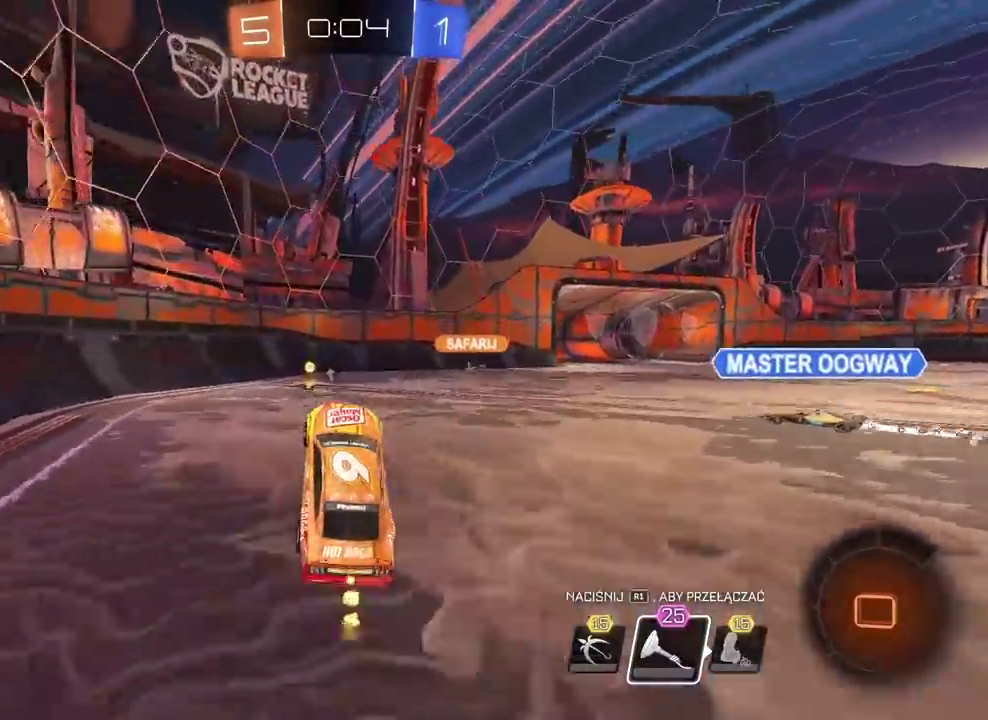
{"buttons": [], "left_stick": "right", "right_stick": "center", "events": [[100, "TRIANGLE", "down"], [117, "left_stick", "left"], [233, "TRIANGLE", "up"], [233, "left_stick", "center"], [383, "left_stick", "right"], [433, "R2", "up"]]}
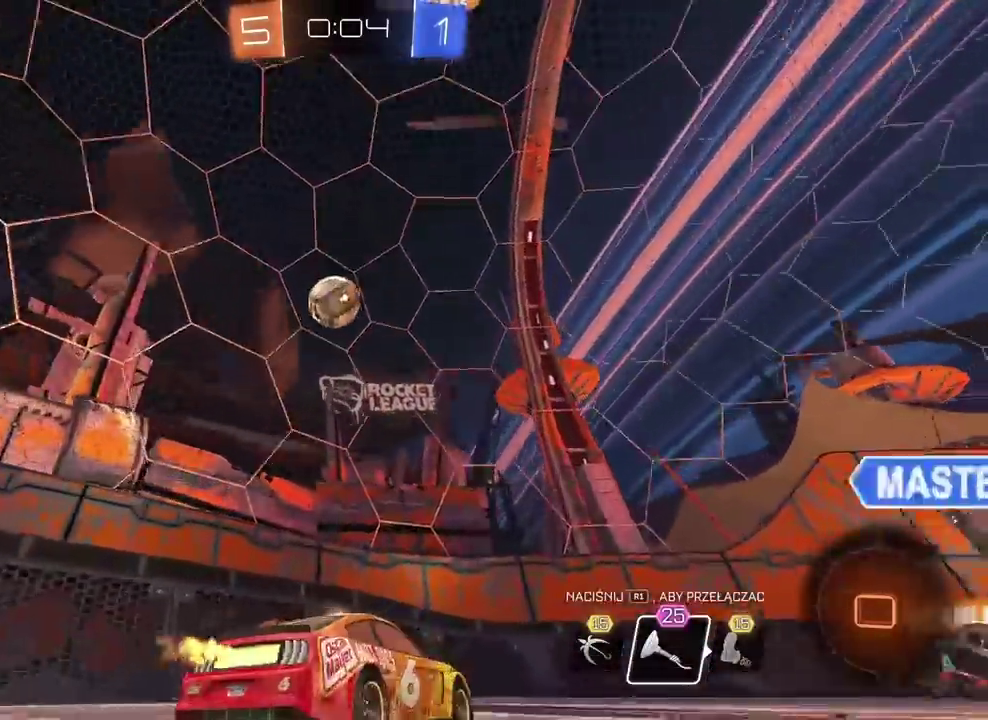
{"buttons": ["R2"], "left_stick": "right", "right_stick": "center", "events": [[350, "R2", "down"]]}
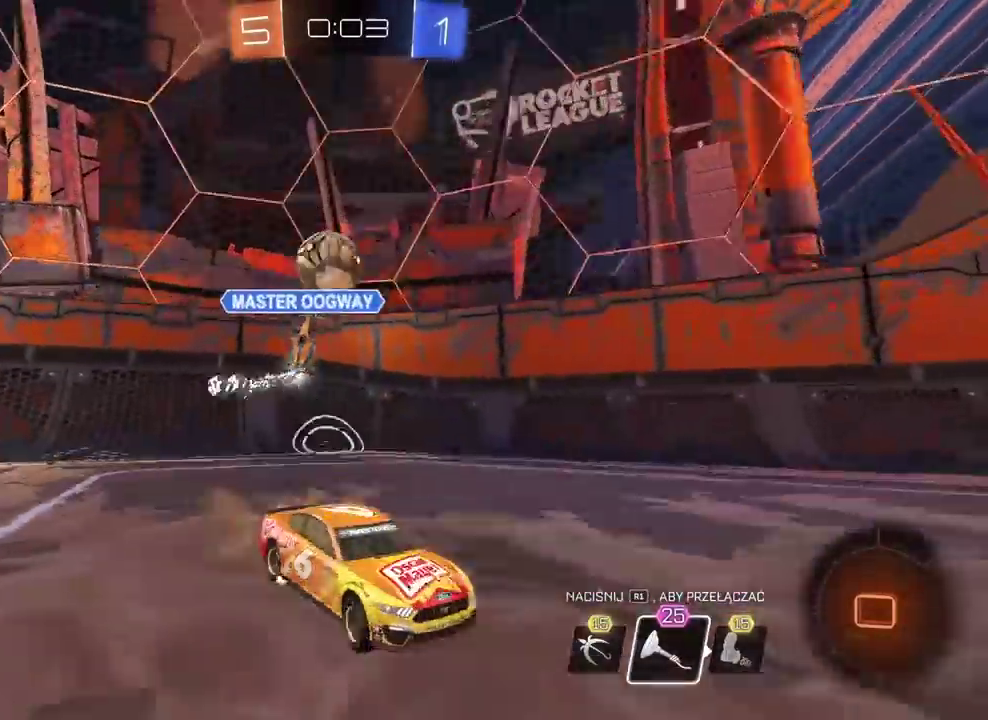
{"buttons": ["R2"], "left_stick": "center", "right_stick": "center", "events": [[17, "left_stick", "center"], [267, "left_stick", "left"], [500, "left_stick", "center"]]}
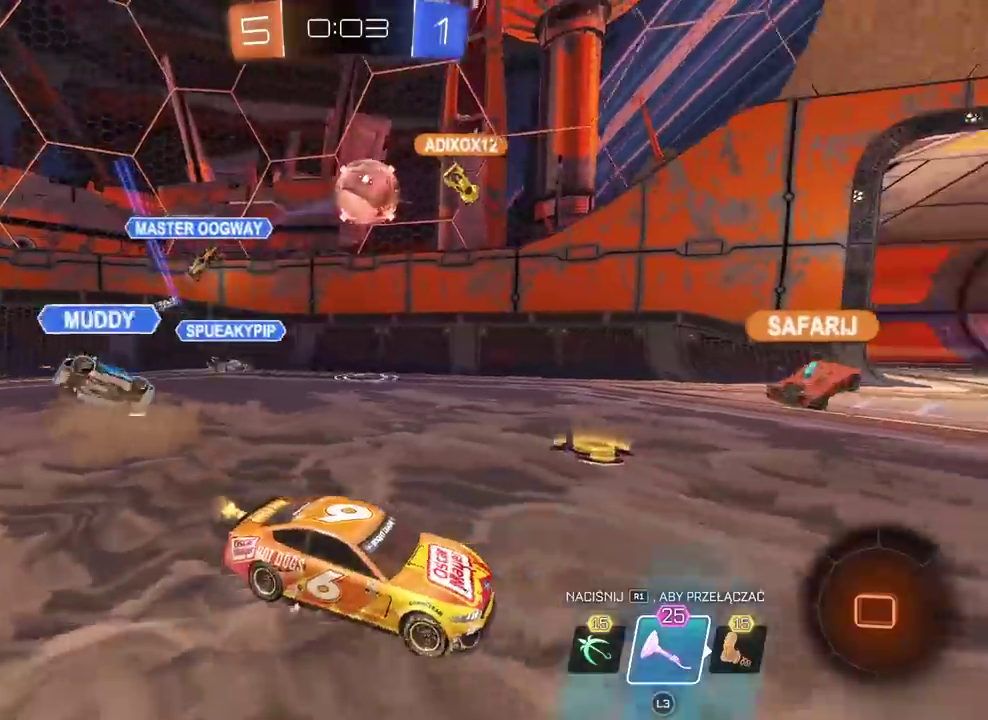
{"buttons": ["R2", "L3"], "left_stick": "right", "right_stick": "center", "events": [[67, "left_stick", "right"], [400, "L3", "down"]]}
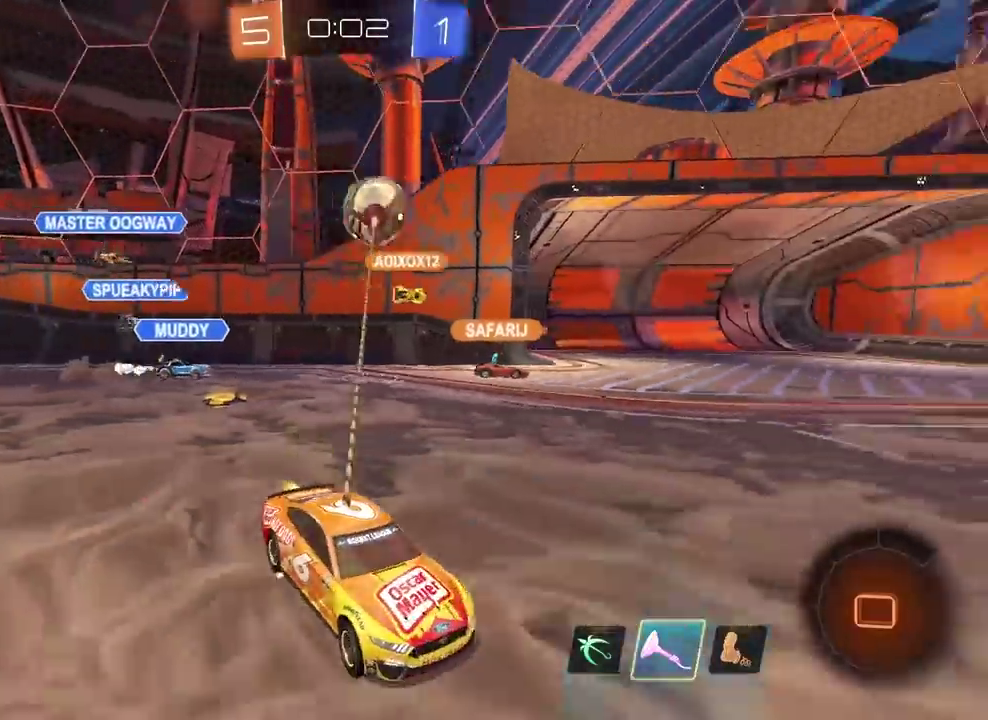
{"buttons": ["CIRCLE", "R2"], "left_stick": "left", "right_stick": "center", "events": [[17, "L3", "up"], [50, "left_stick", "center"], [283, "left_stick", "left"], [350, "CIRCLE", "down"]]}
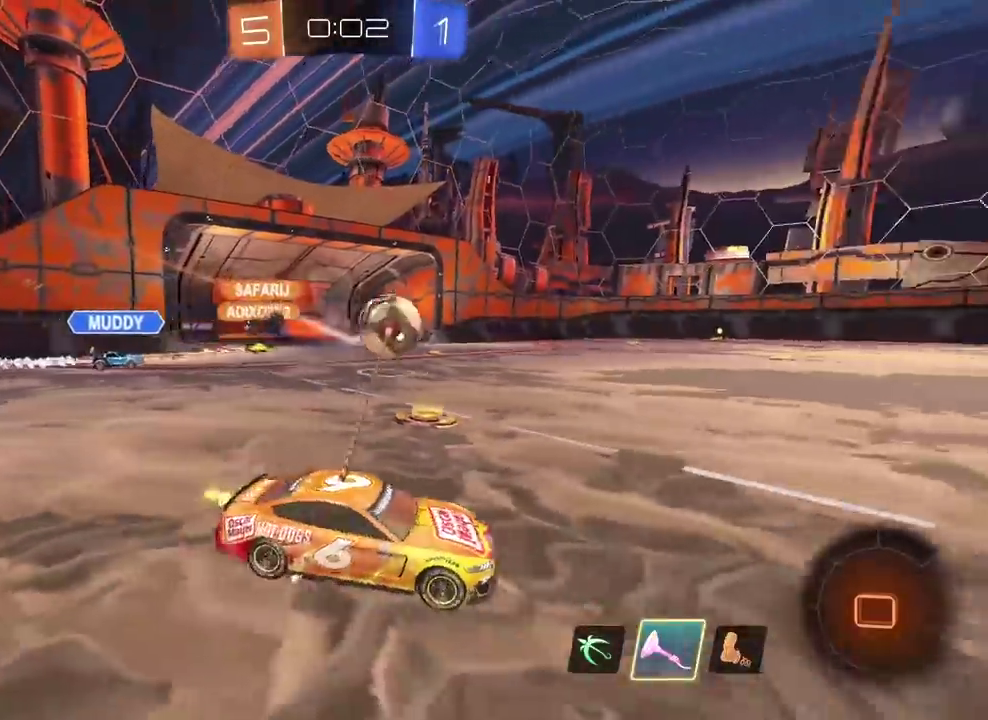
{"buttons": ["CIRCLE", "R2"], "left_stick": "up-right", "right_stick": "center", "events": [[133, "left_stick", "center"], [183, "left_stick", "right"], [250, "left_stick", "center"], [450, "left_stick", "up-right"]]}
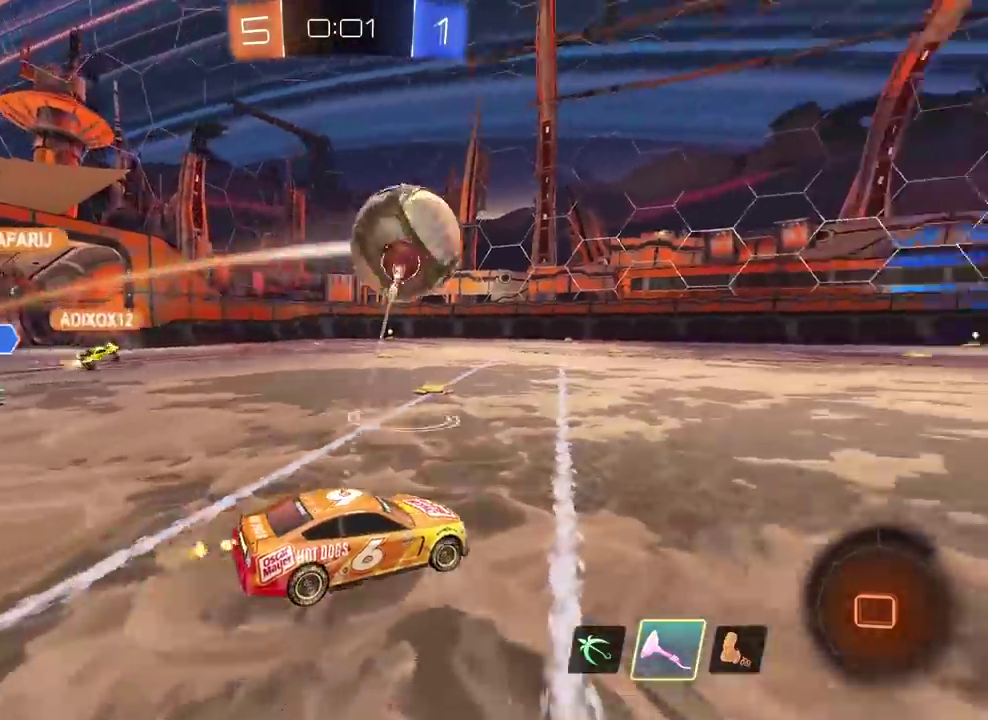
{"buttons": ["R2"], "left_stick": "right", "right_stick": "center", "events": [[83, "CIRCLE", "up"], [117, "left_stick", "center"], [333, "left_stick", "right"]]}
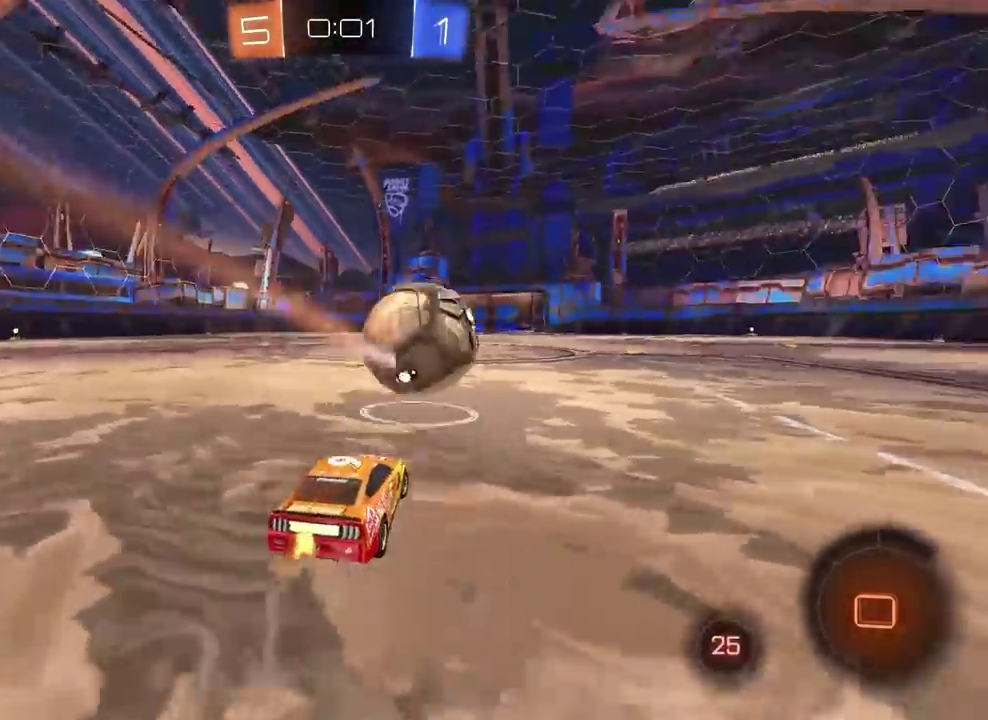
{"buttons": ["R2"], "left_stick": "center", "right_stick": "center", "events": [[100, "left_stick", "center"], [267, "left_stick", "left"], [350, "left_stick", "center"]]}
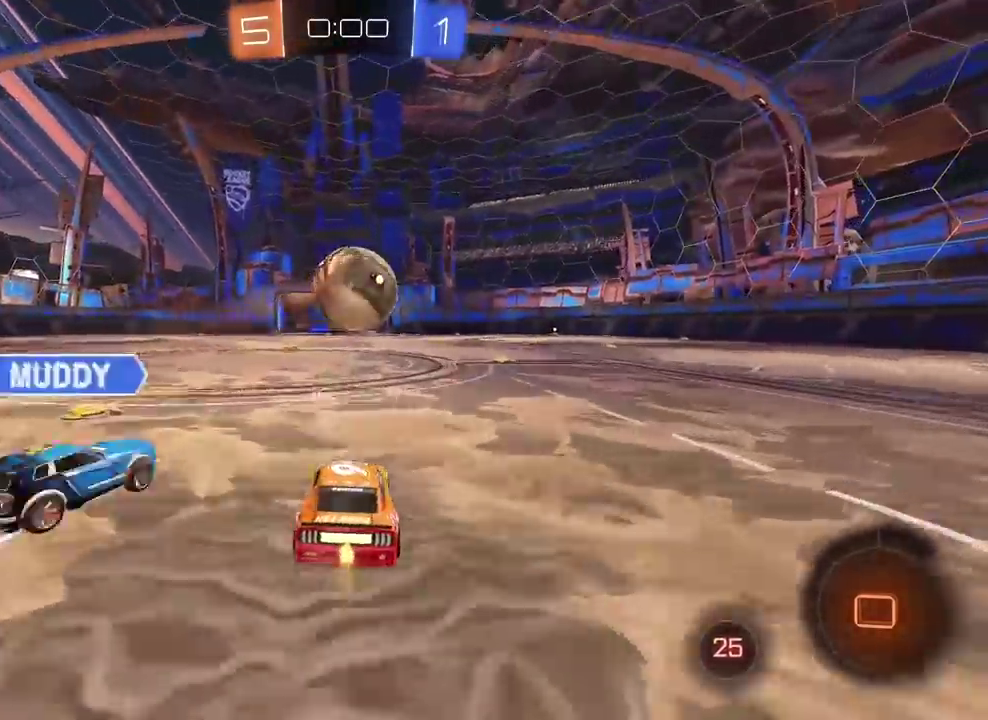
{"buttons": ["R2"], "left_stick": "right", "right_stick": "center", "events": [[67, "left_stick", "right"], [183, "left_stick", "center"], [367, "left_stick", "right"]]}
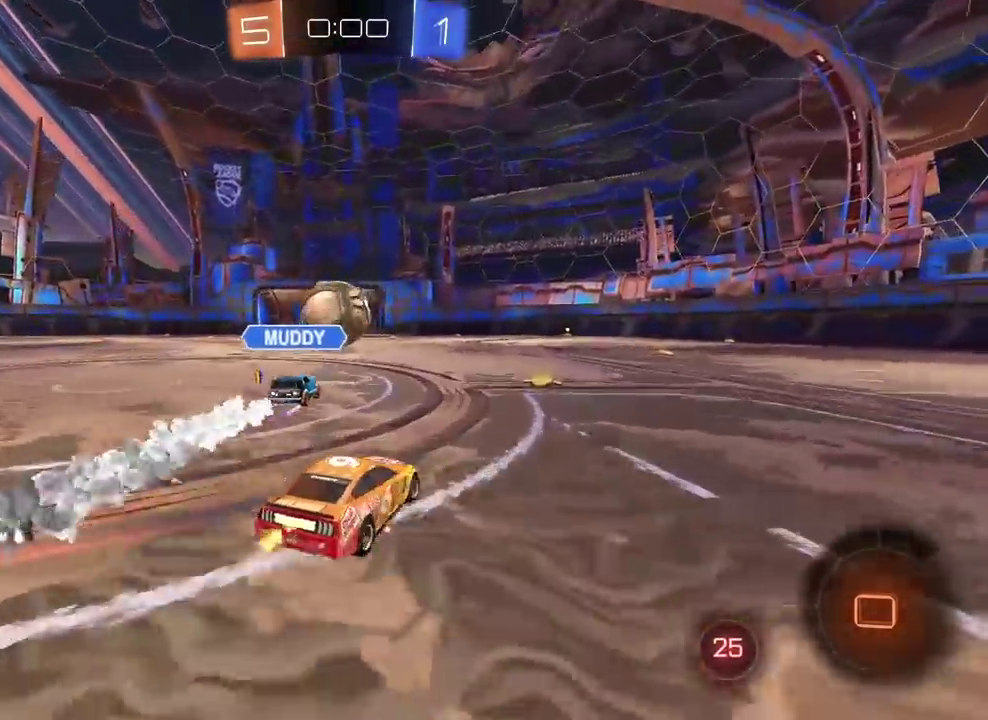
{"buttons": [], "left_stick": "center", "right_stick": "center", "events": [[83, "left_stick", "center"], [433, "R2", "up"]]}